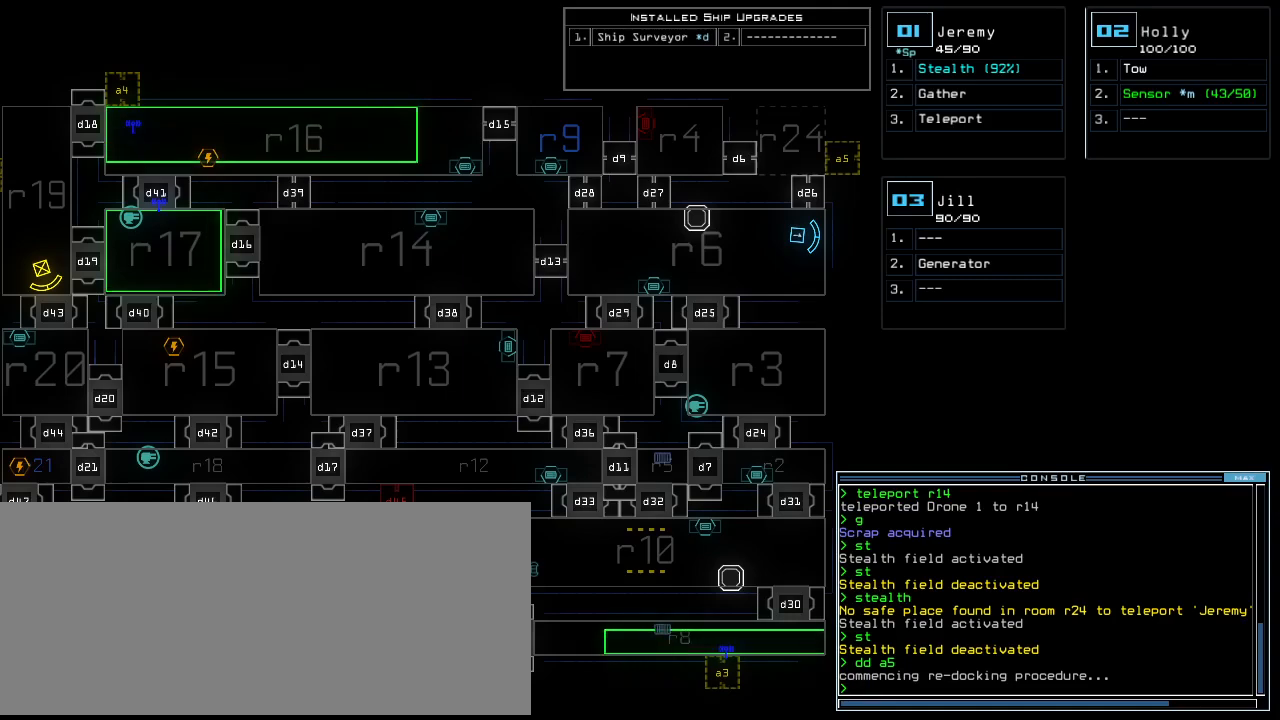
Gameplay with keyboard; each line is a JSON object with the keys held at the frame after it. "events" lists presses ("down") and releases ("up") of ".", "0", "1", "2", "3", "4", "5", "6", "7", "8", "9", "a", "b", "backspace", "c", "caps_lock", "comma", "ctrl_l", "ctrl_r", "d", "down", "e", "equals", "escape", "f", "f8", "g", "h", "i", "j", "k", "l", "left", "m", "minus", "n", "o", "p", "q", "quote", "r", "return", "right", "s", "semicolon", "shift_l", "shift_r", "space", "t", "tab", "tilde", "u", "up", "v", "w", "x", "y" and "z" between this image and that frame as [ms after this image, input, new state], when the widget could be followed in between. No other keys are recorded. Mouse input is not recorded.
{"keys": [], "events": []}
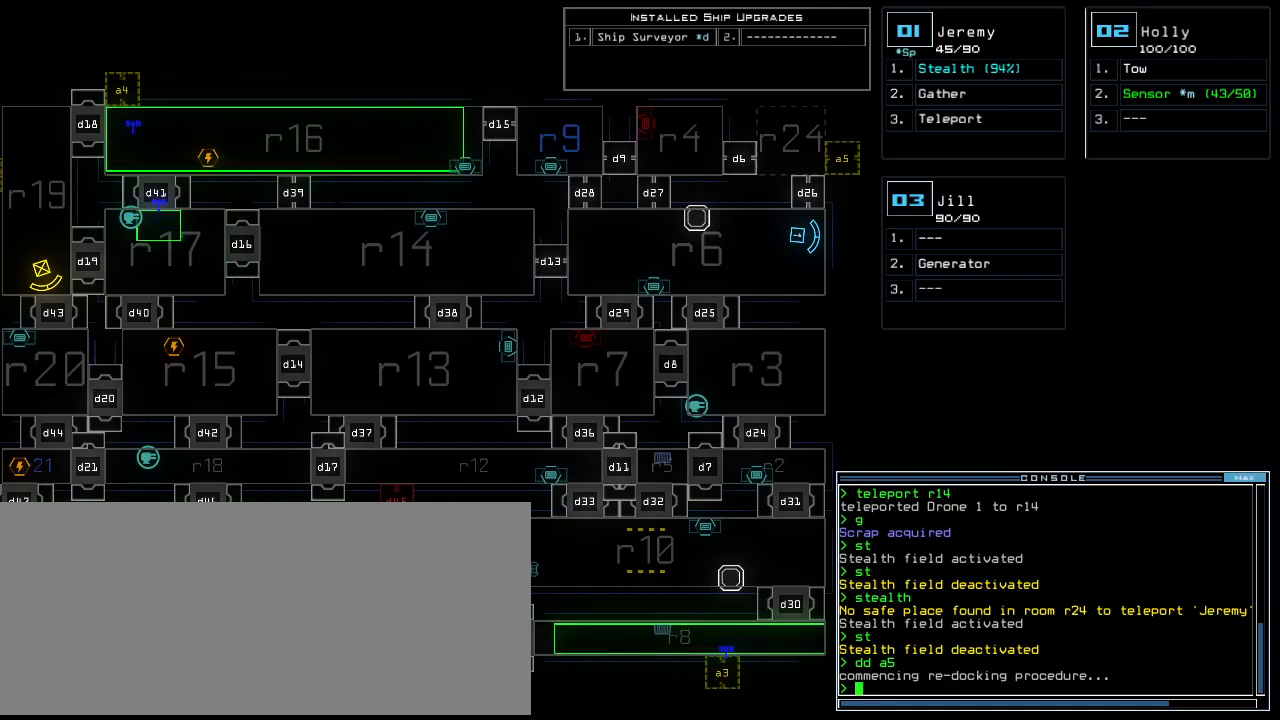
{"keys": [], "events": []}
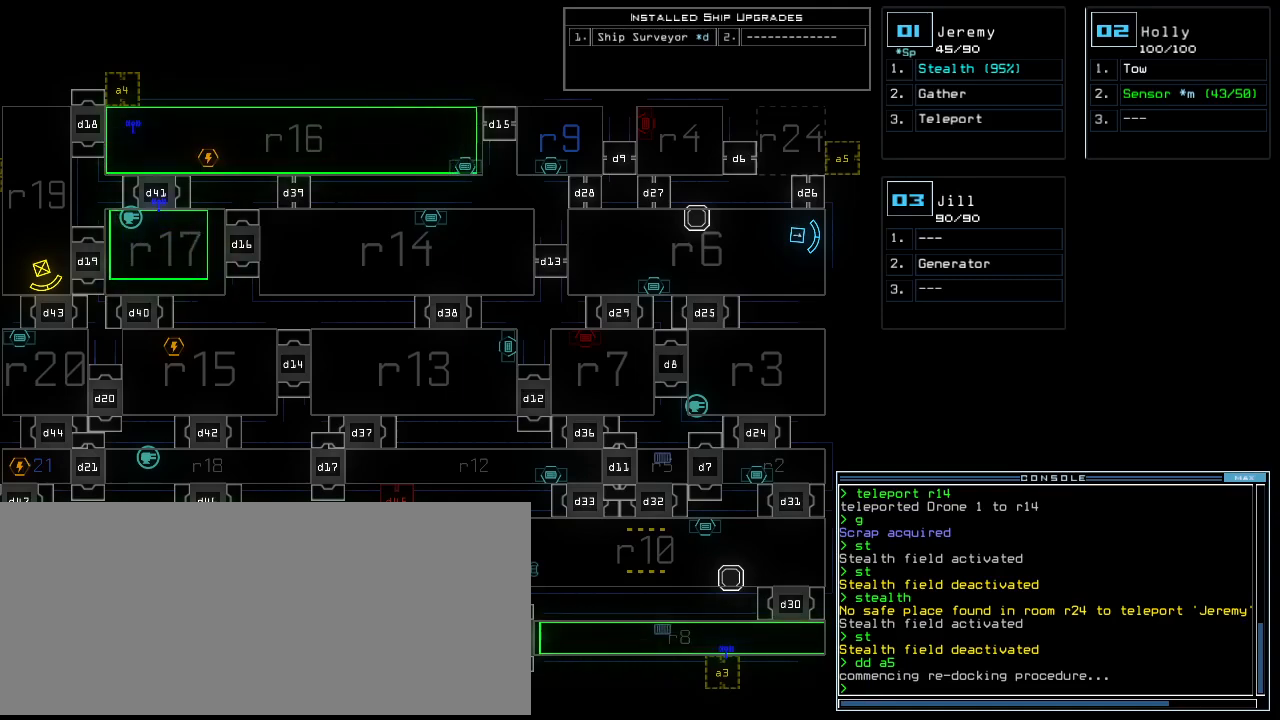
{"keys": [], "events": []}
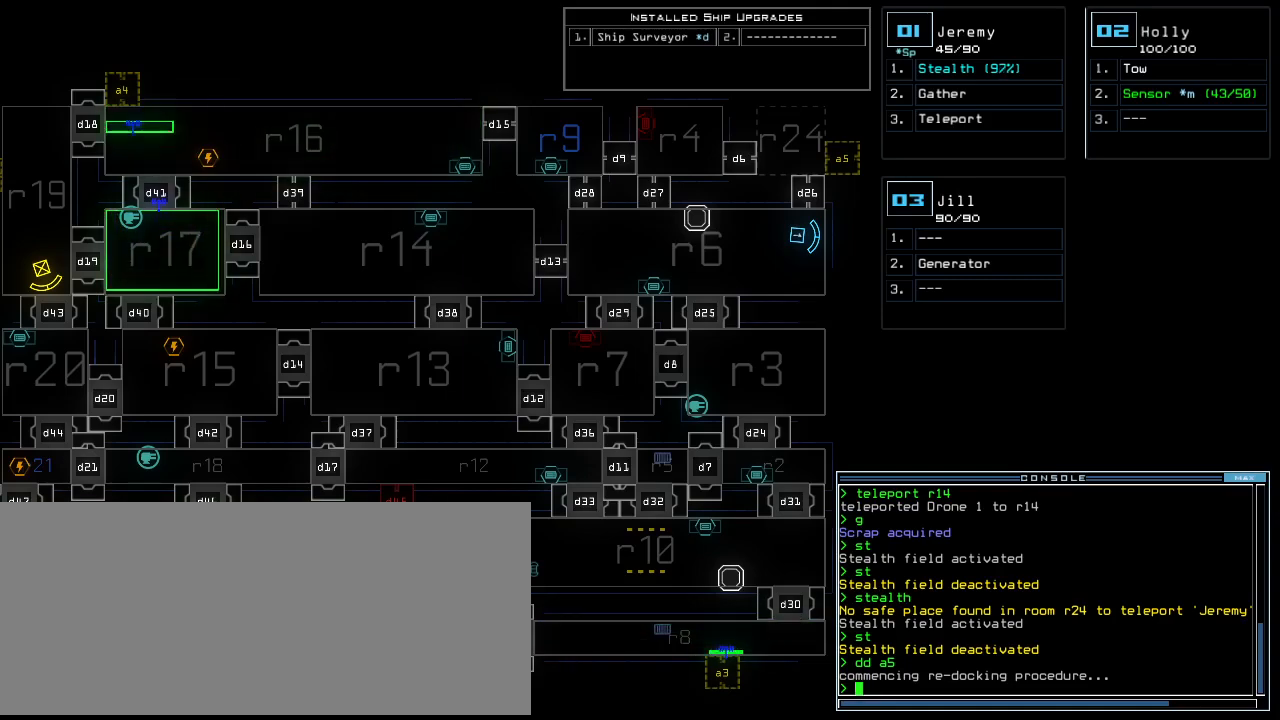
{"keys": [], "events": []}
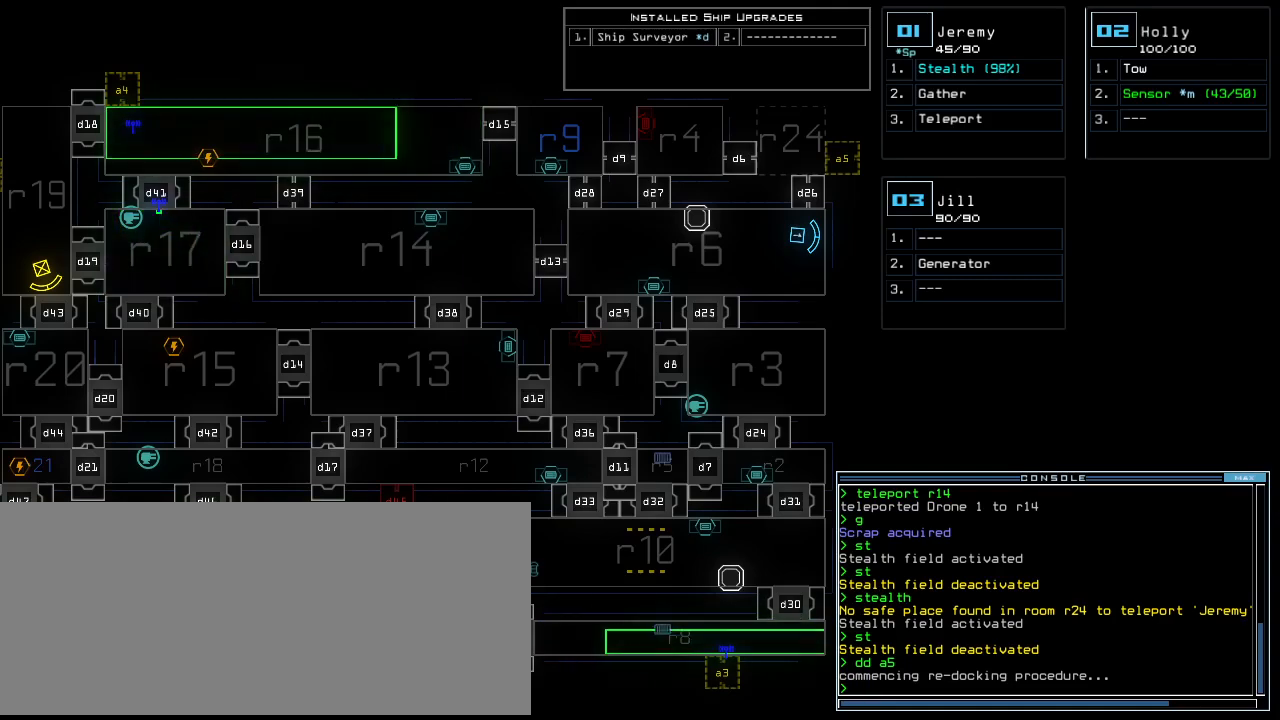
{"keys": [], "events": [[440, "t", "down"], [500, "t", "up"]]}
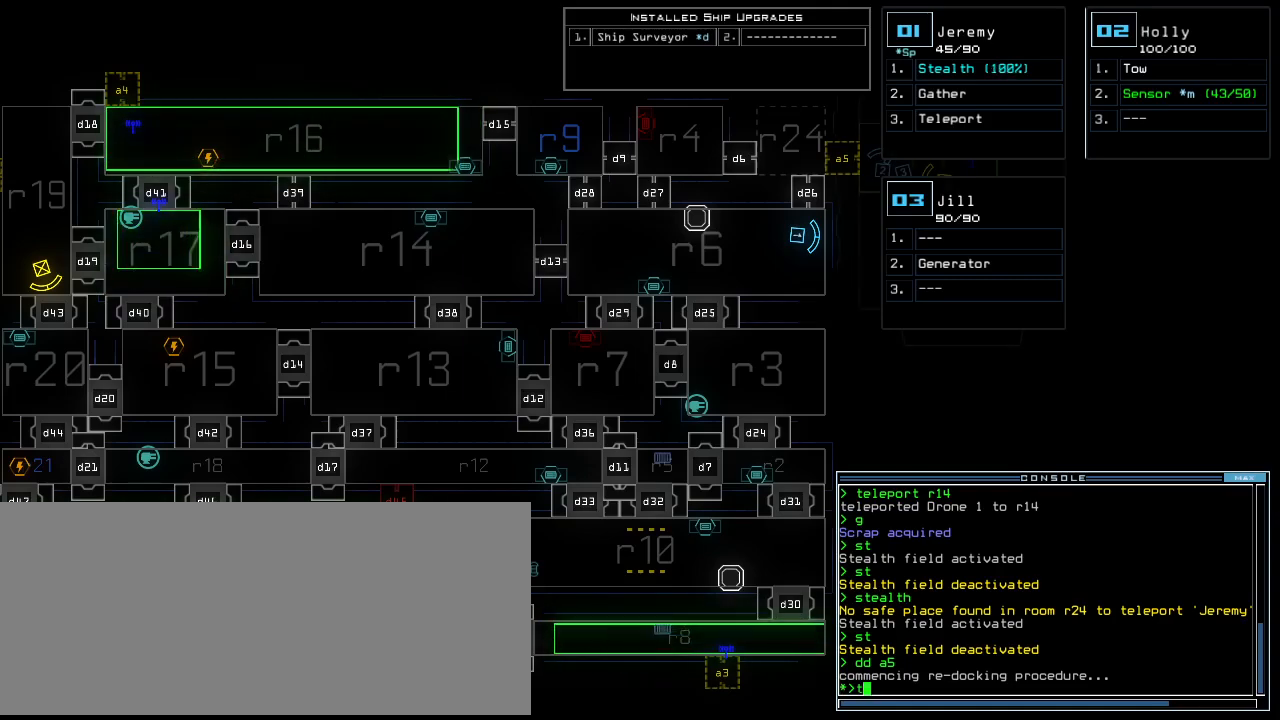
{"keys": ["right"], "events": [[40, "t", "down"], [120, "t", "up"], [320, "right", "down"]]}
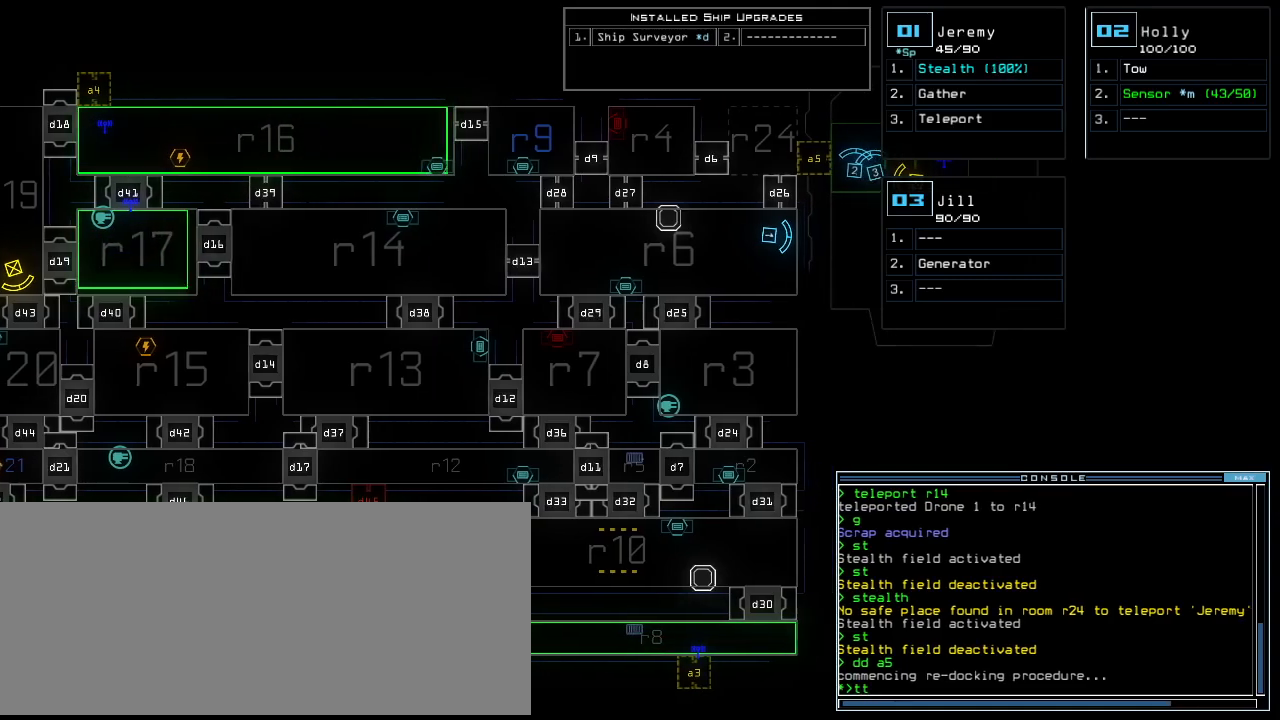
{"keys": [], "events": [[180, "right", "up"]]}
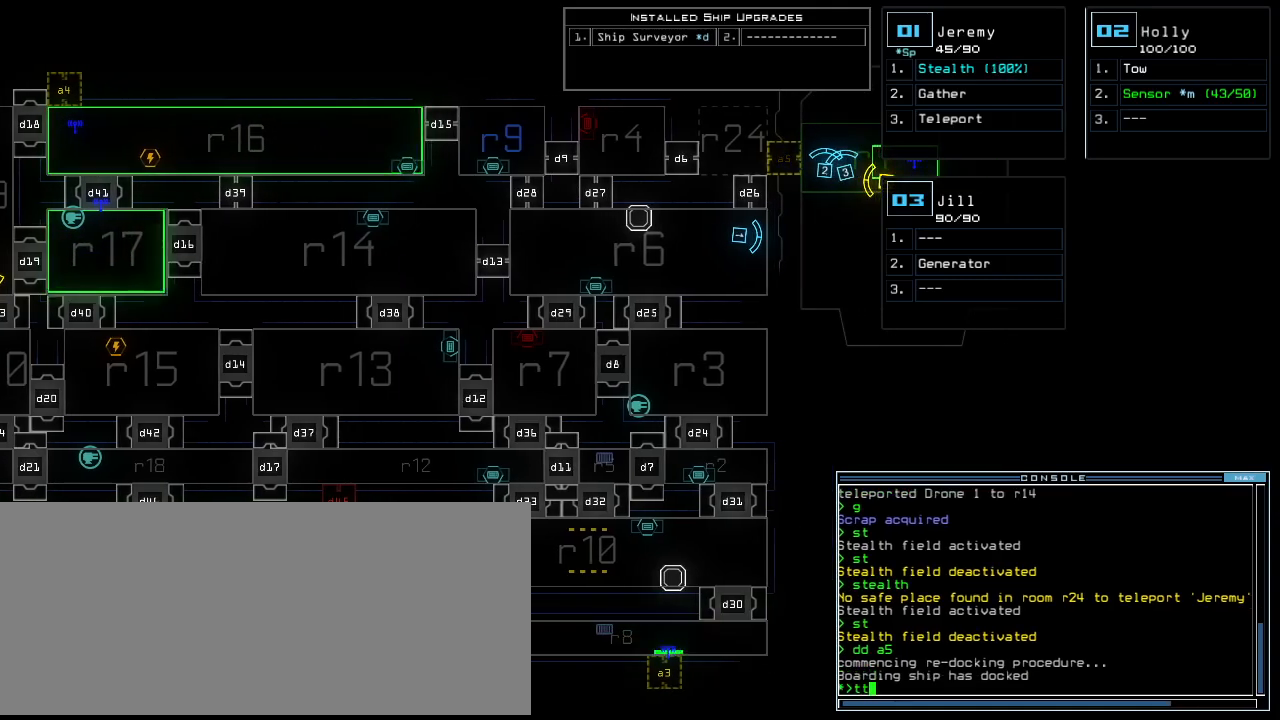
{"keys": ["left"]}
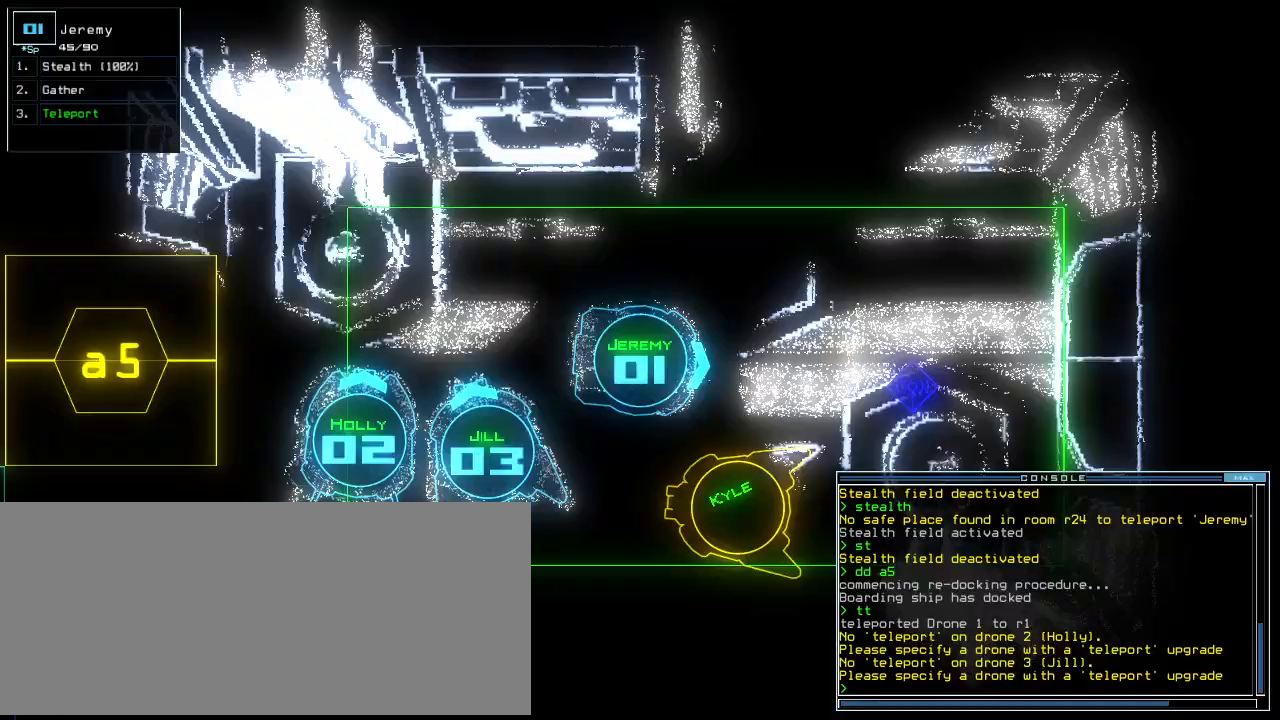
{"keys": ["left", "up"], "events": [[420, "up", "down"]]}